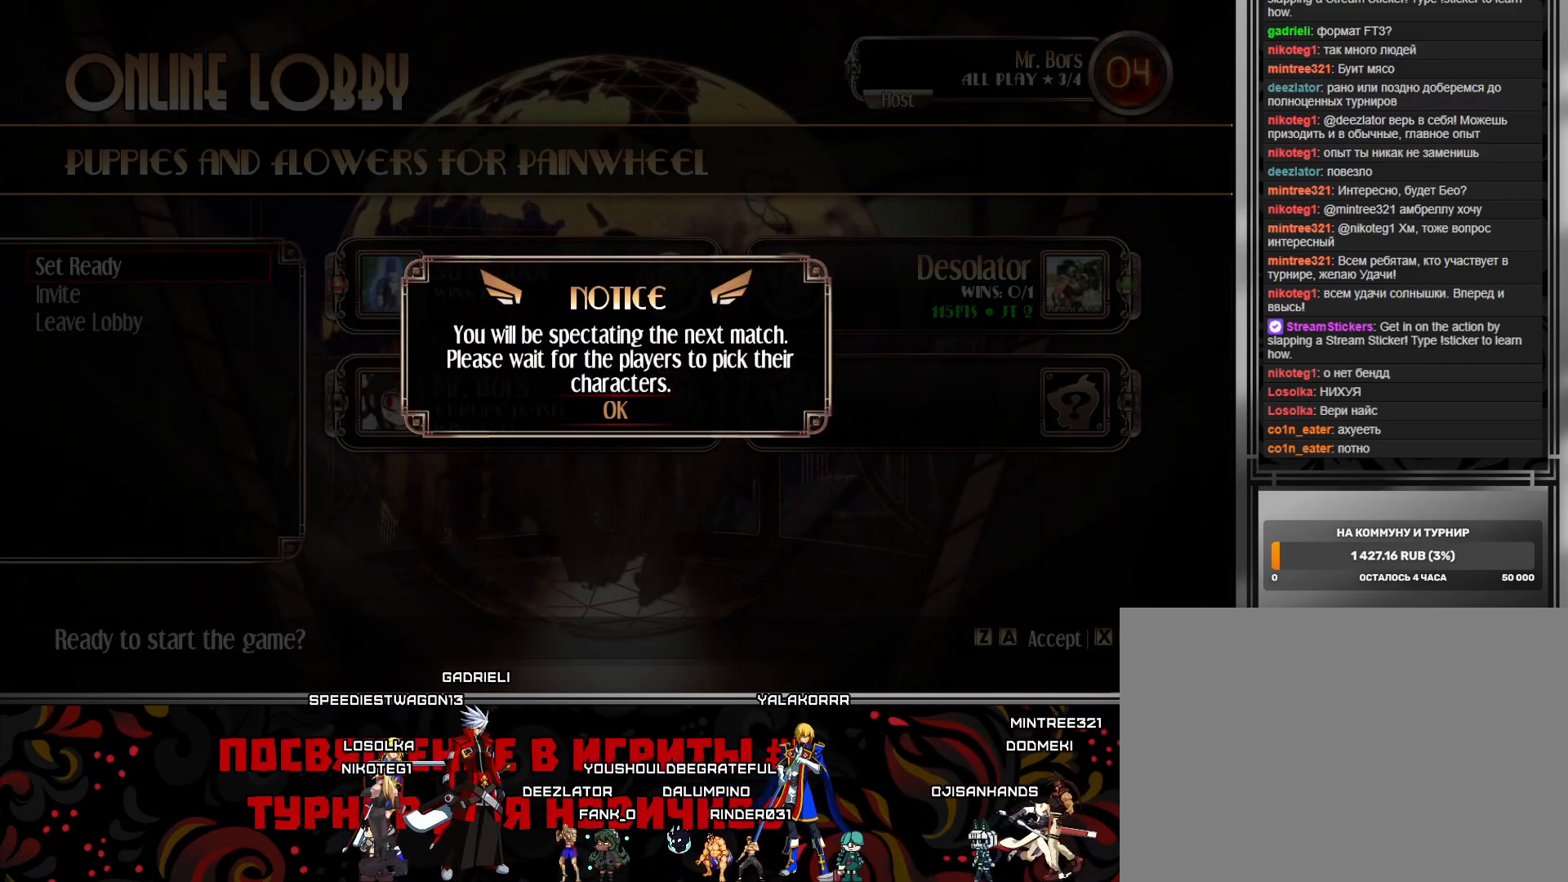
Gameplay with keyboard; each line is a JSON object with the keys held at the frame after it. "events" lists presses ("down") and releases ("up") of "ctrl", "down", "r", "shift" and "up" between this image and that frame as [ms after this image, input, new state], when the widget could be followed in between. No other keys are recorded. Mouse input is not recorded.
{"keys": [], "events": [[233, "r", "down"], [283, "r", "up"]]}
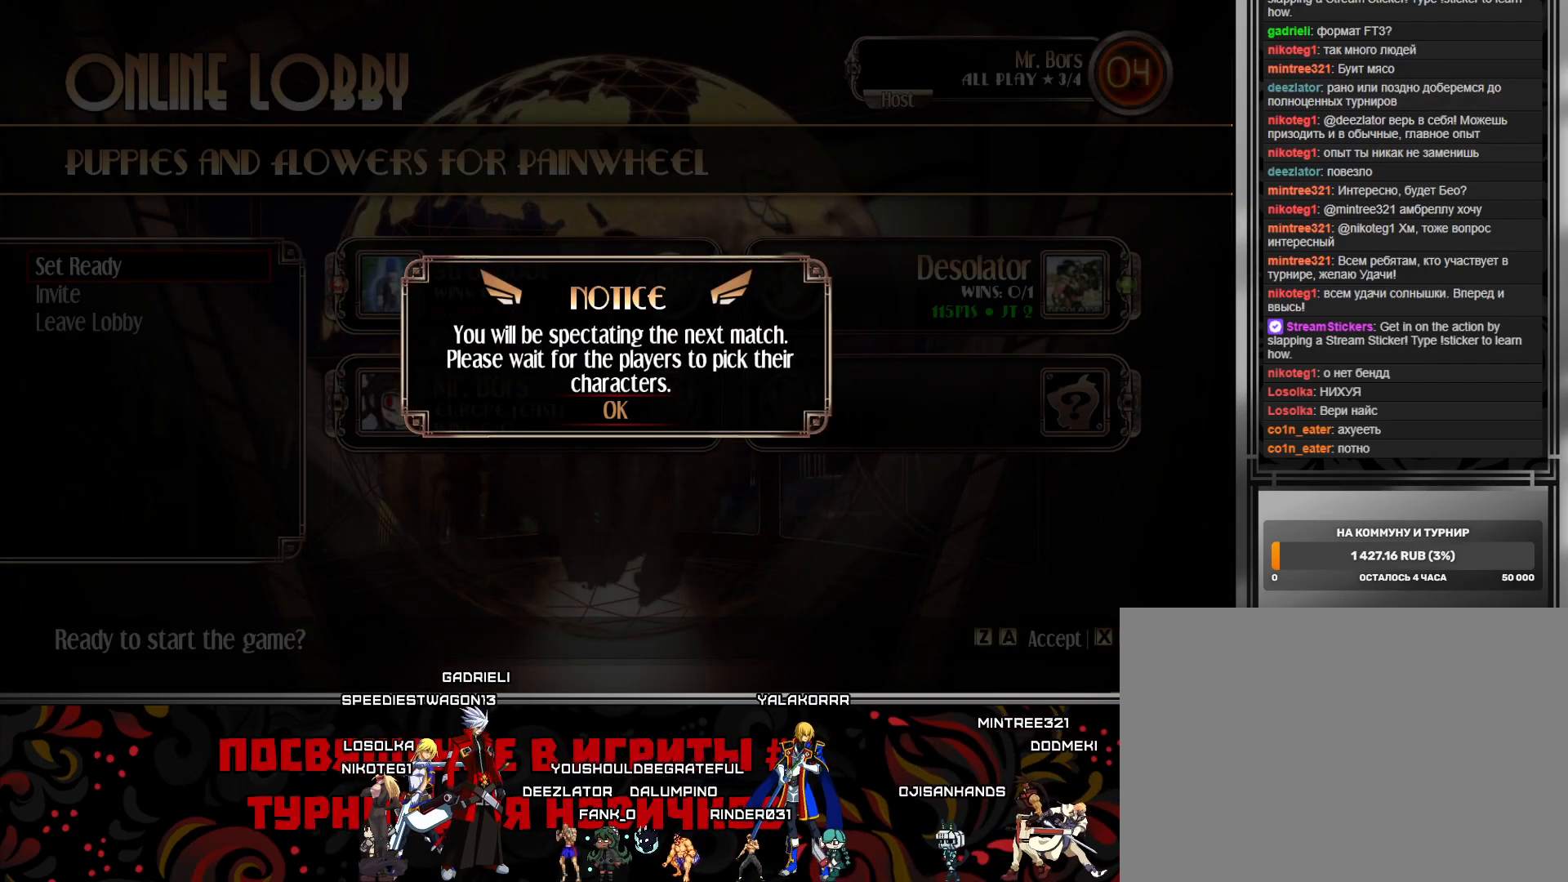
{"keys": [], "events": []}
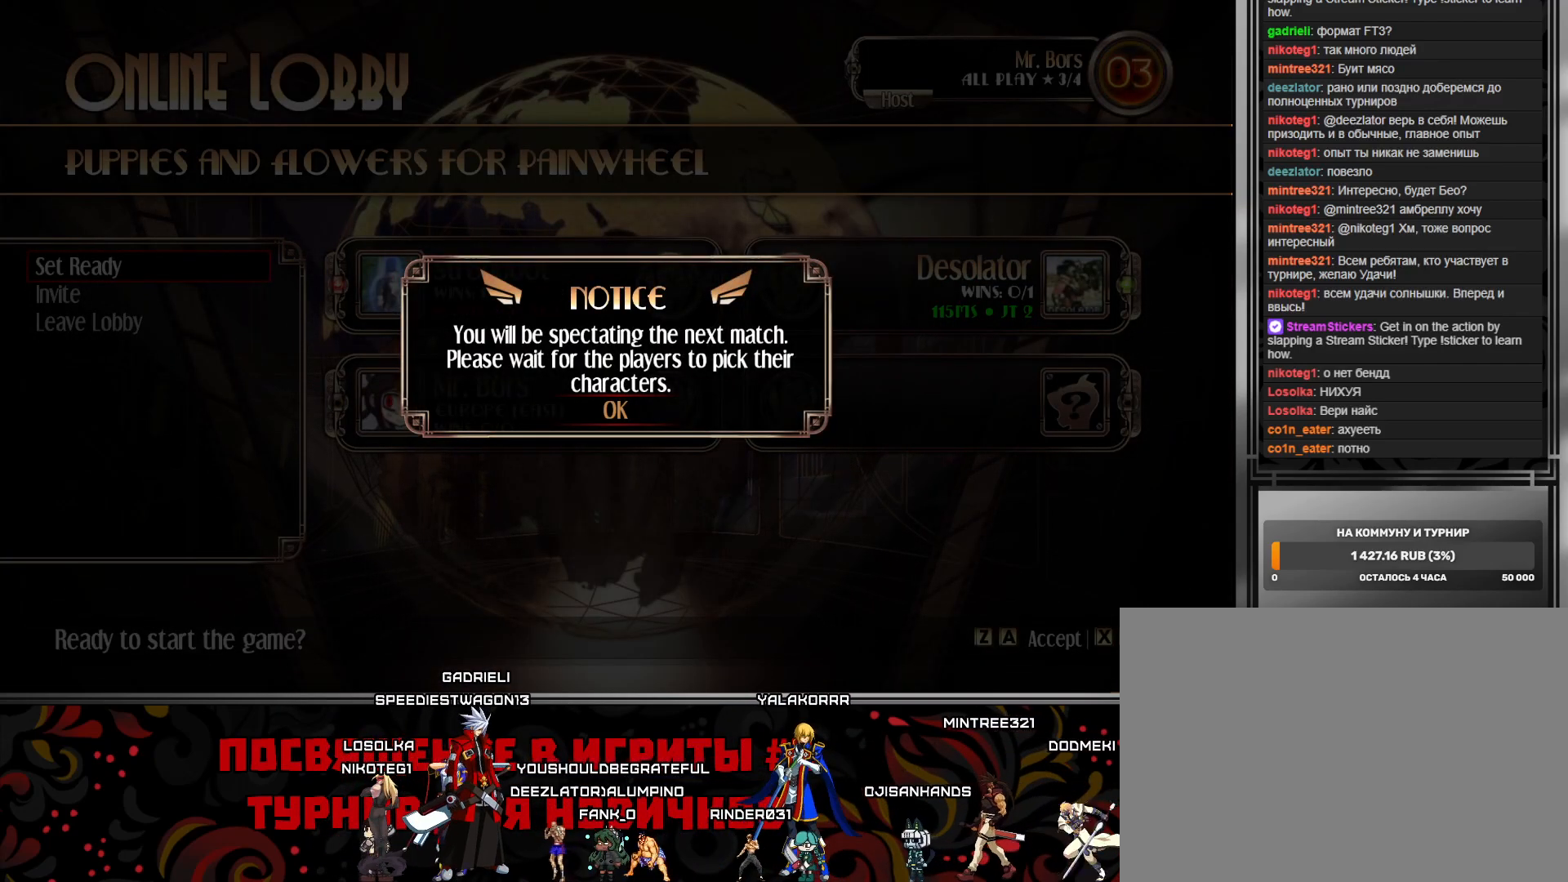
{"keys": [], "events": []}
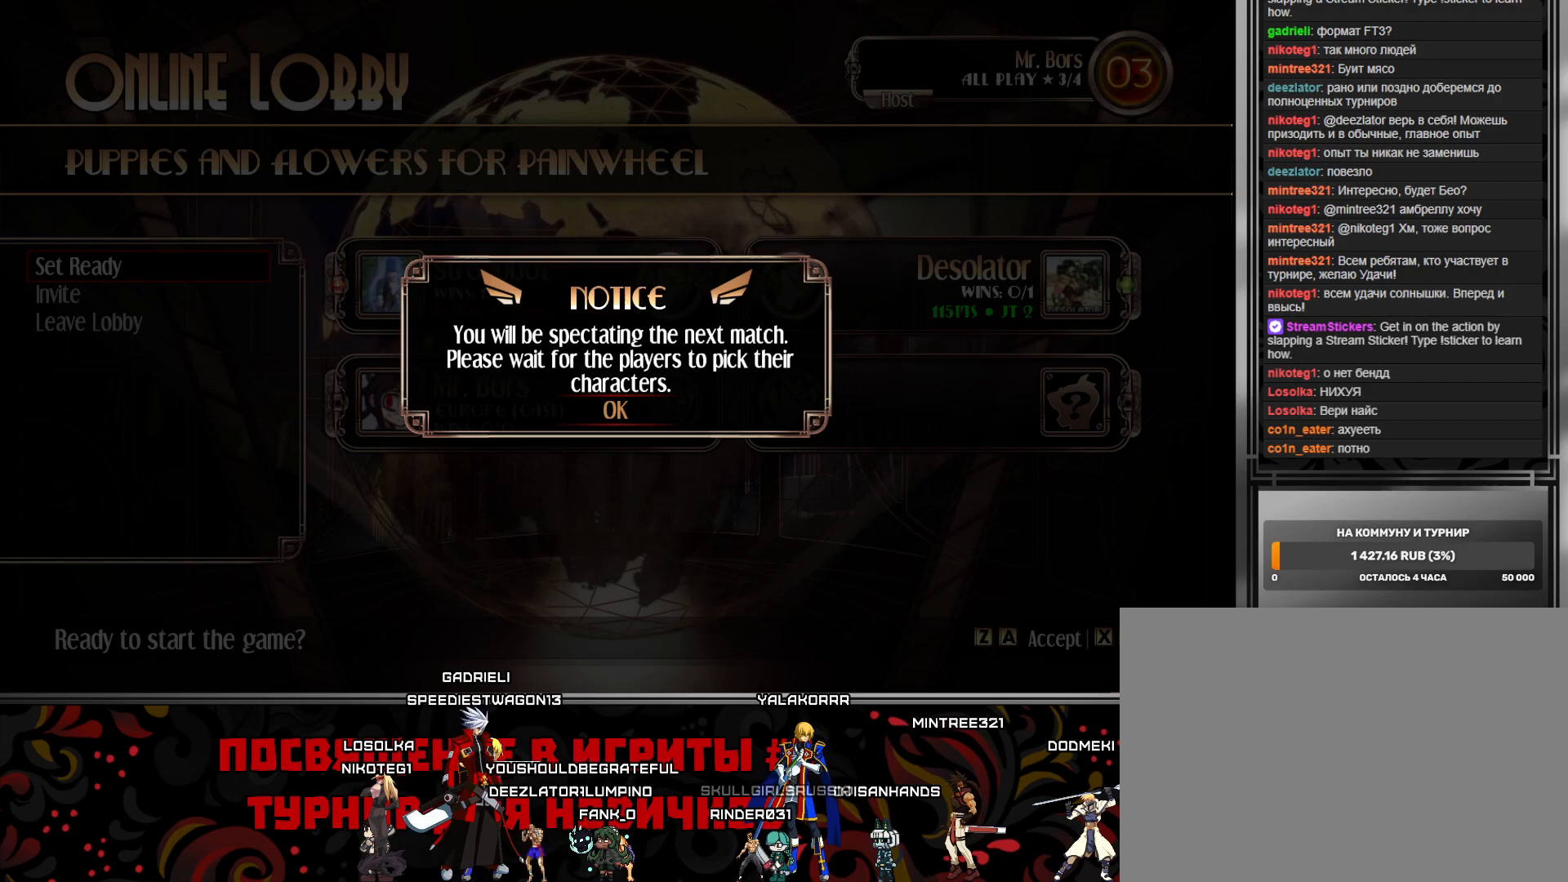
{"keys": [], "events": []}
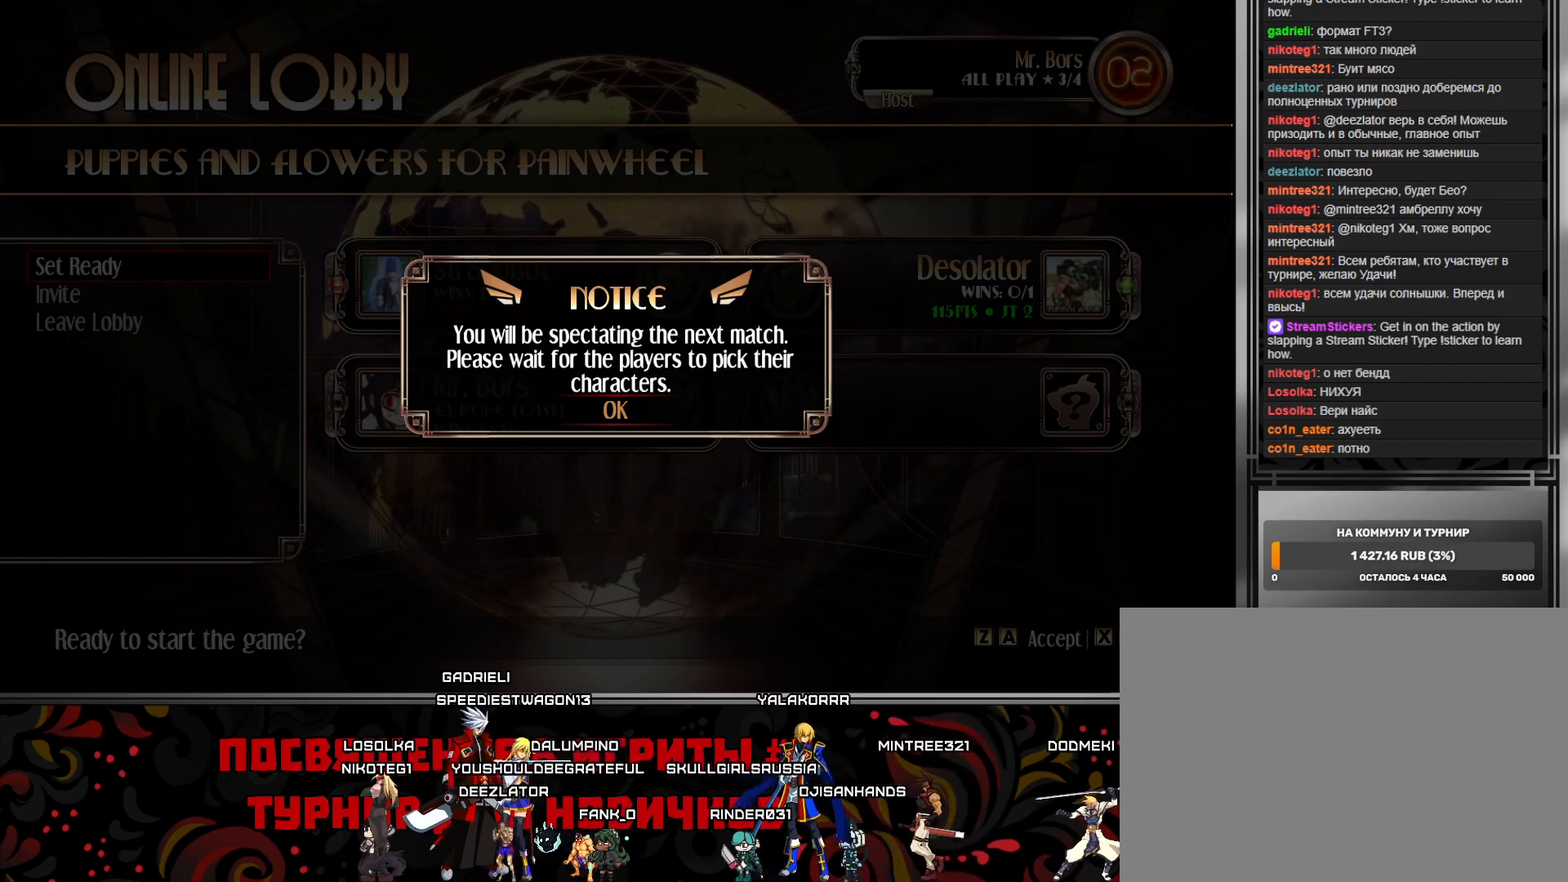
{"keys": [], "events": [[233, "r", "down"], [317, "r", "up"]]}